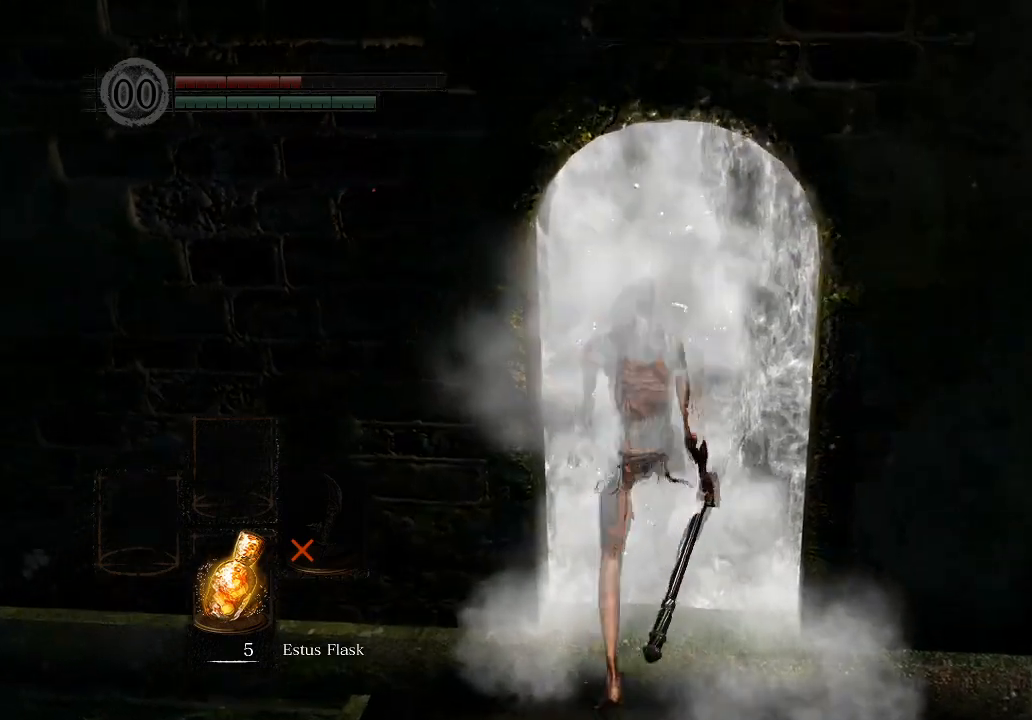
Gameplay with a controller (Xbox layout); each line is a JSON object with the inputs held at the frame after it. "events" lists button and stick changes between this image and that frame as [ms after this image, input, new state], when the widget could be followed in between.
{"buttons": [], "left_stick": "up", "right_stick": "center", "events": [[200, "right_stick", "left"], [333, "right_stick", "center"]]}
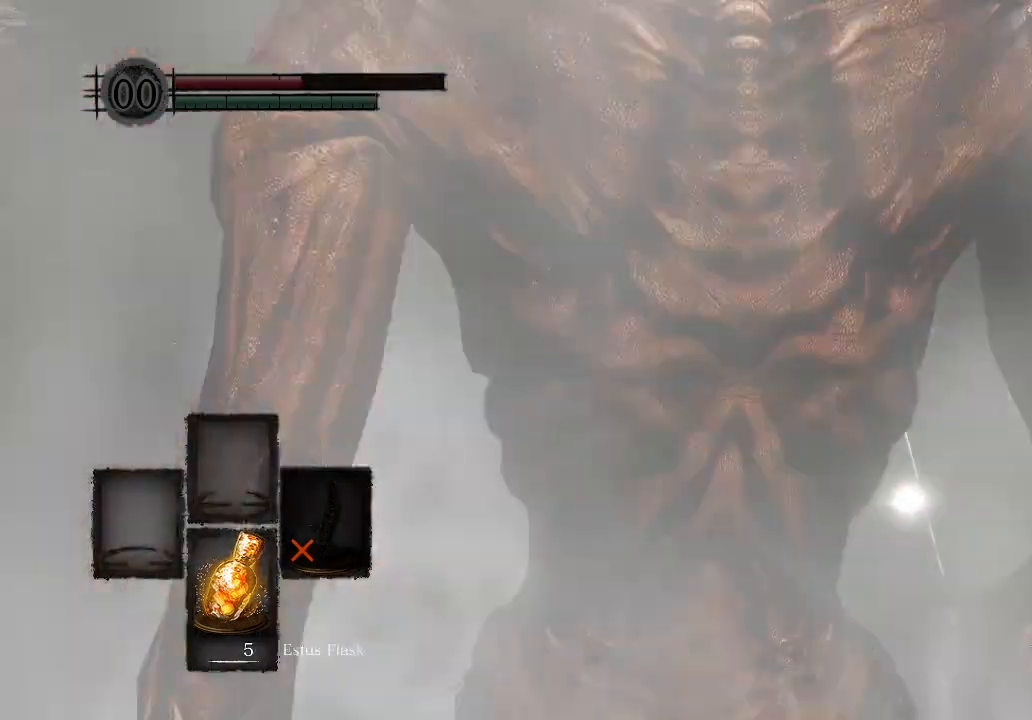
{"buttons": [], "left_stick": "up", "right_stick": "center", "events": []}
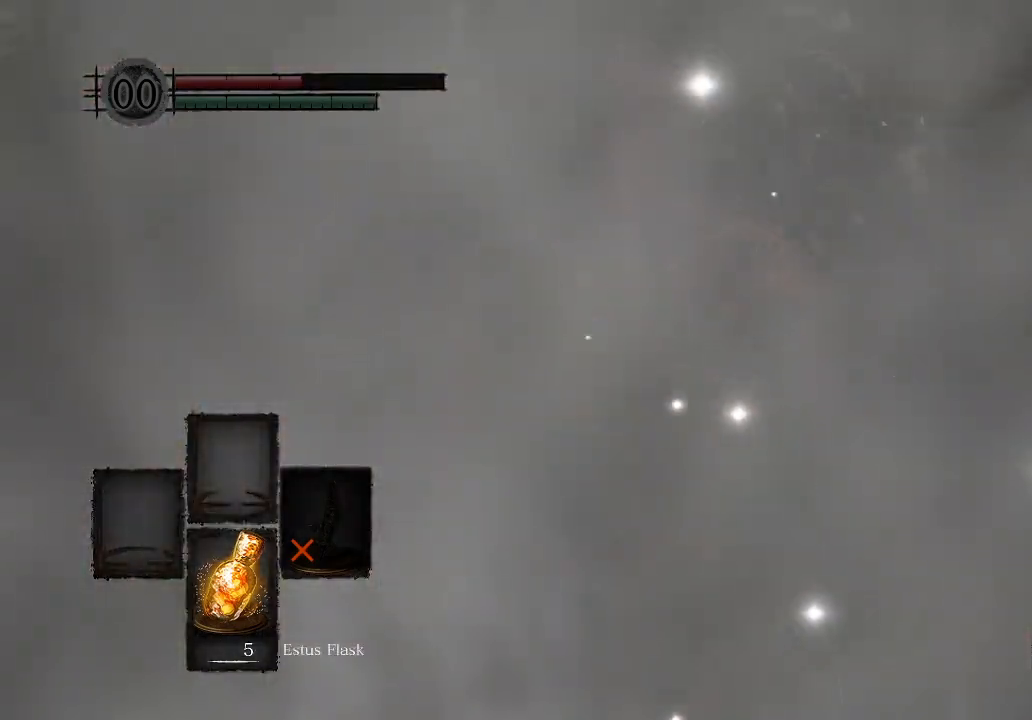
{"buttons": [], "left_stick": "up", "right_stick": "center", "events": []}
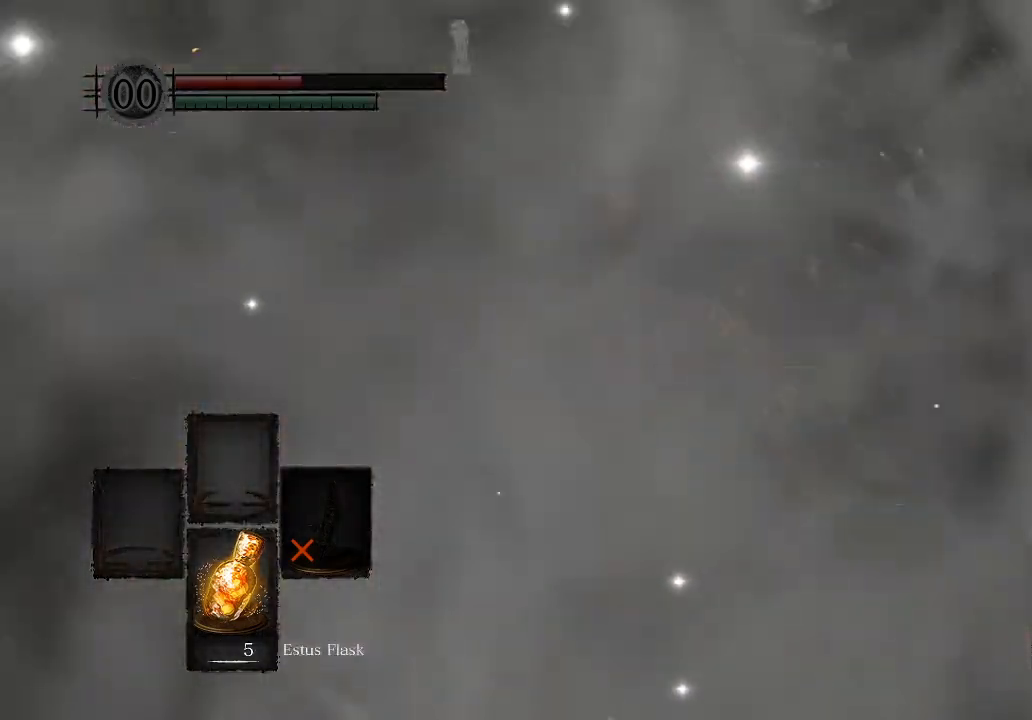
{"buttons": ["X"], "left_stick": "up", "right_stick": "center", "events": [[467, "X", "down"]]}
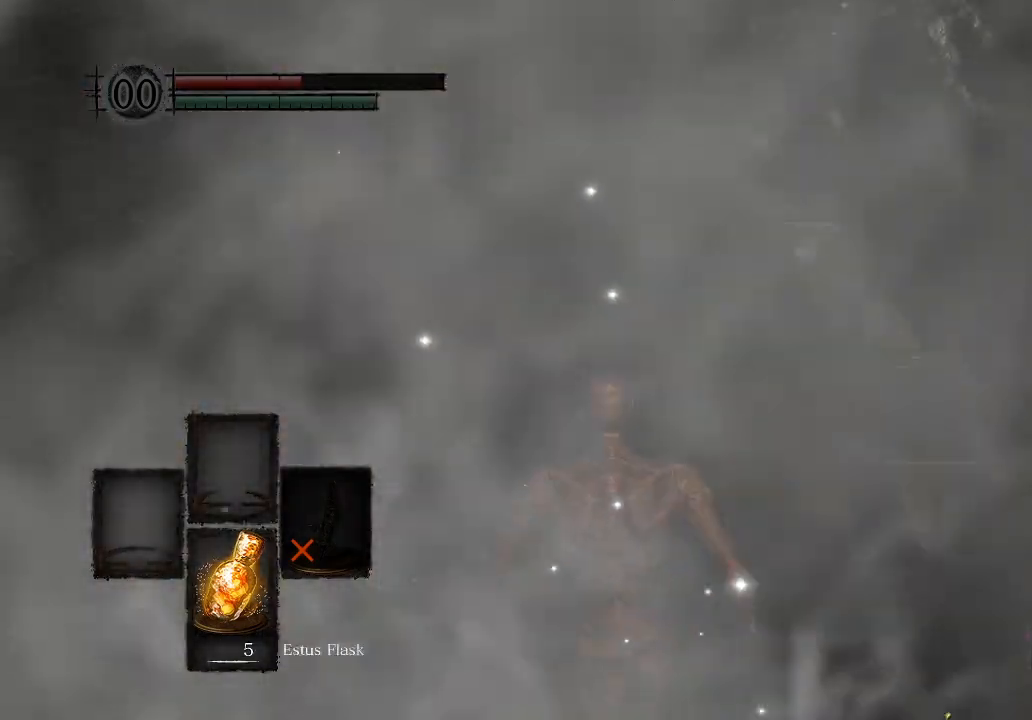
{"buttons": [], "left_stick": "up", "right_stick": "center", "events": [[133, "X", "up"]]}
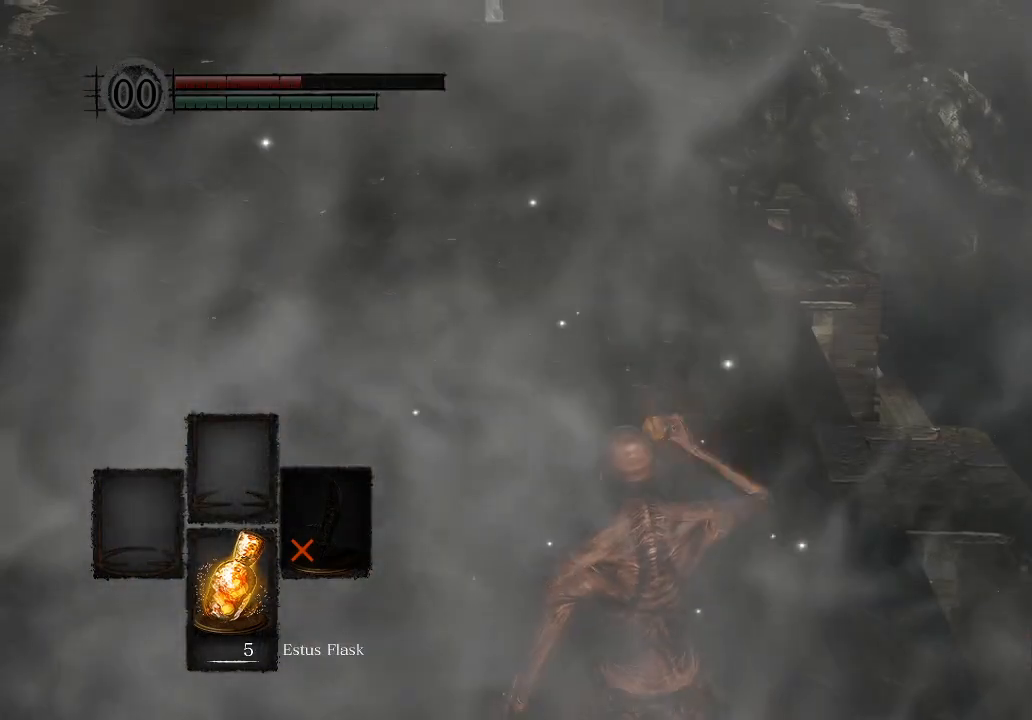
{"buttons": [], "left_stick": "up", "right_stick": "center", "events": []}
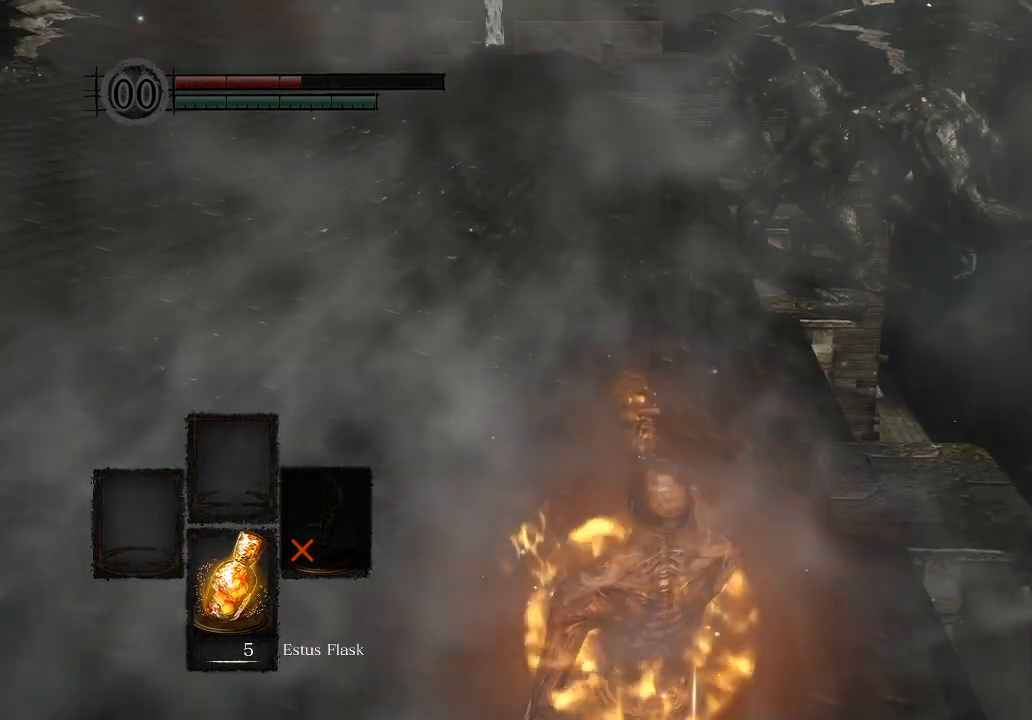
{"buttons": ["B"], "left_stick": "up", "right_stick": "center", "events": [[233, "B", "down"]]}
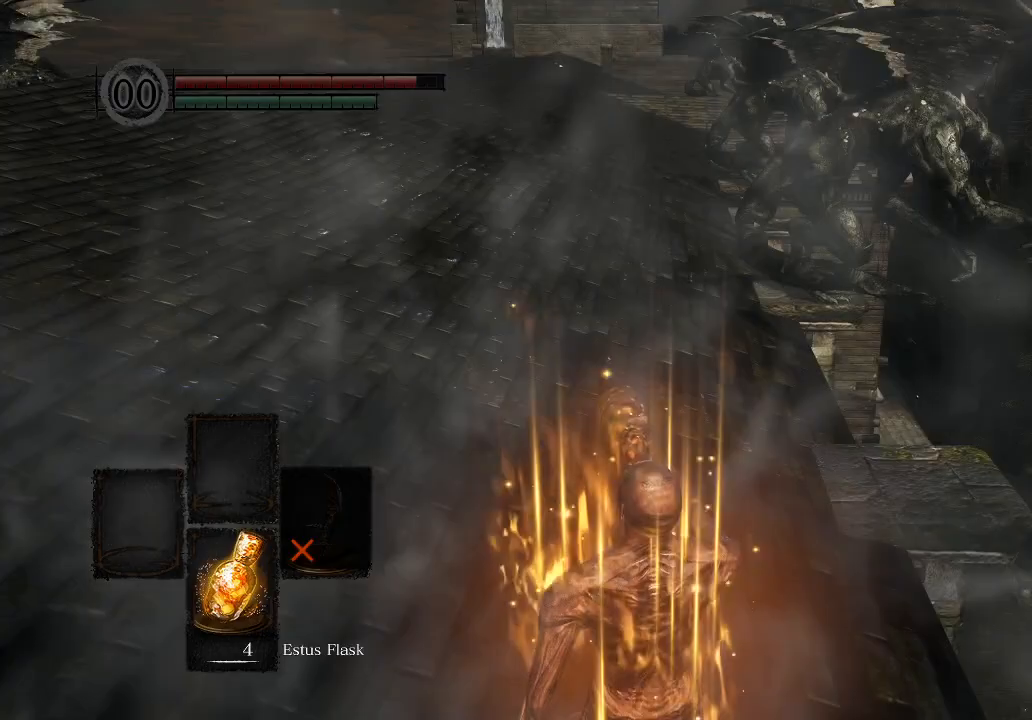
{"buttons": ["B", "Y"], "left_stick": "up", "right_stick": "center", "events": [[500, "Y", "down"]]}
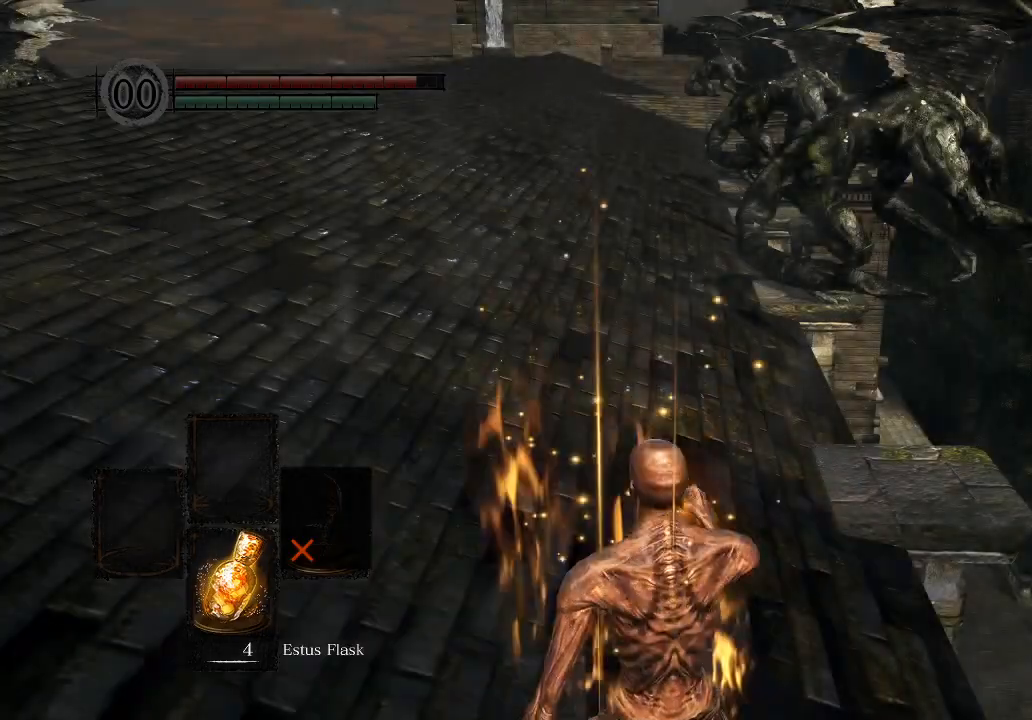
{"buttons": ["B"], "left_stick": "up", "right_stick": "center", "events": [[167, "Y", "up"]]}
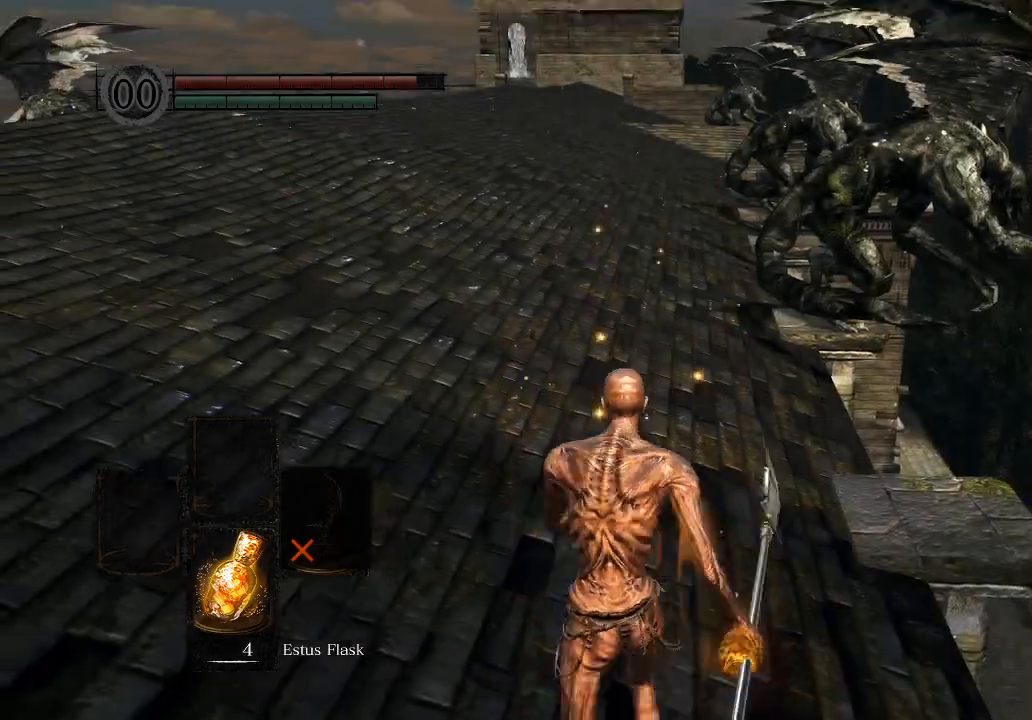
{"buttons": ["B"], "left_stick": "up", "right_stick": "center", "events": []}
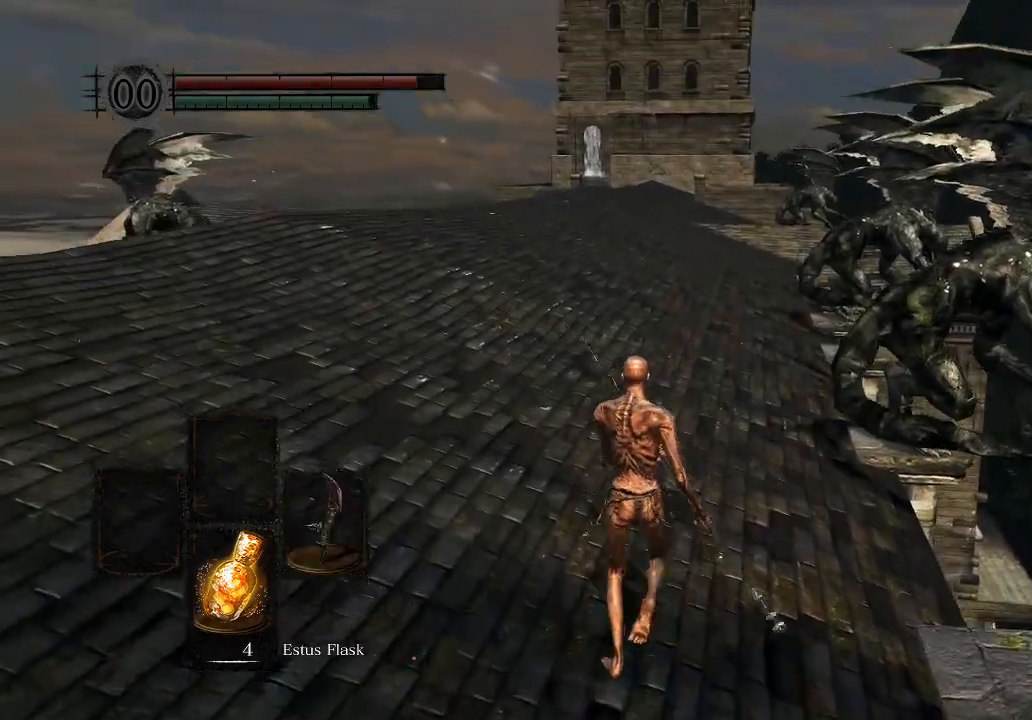
{"buttons": ["B"], "left_stick": "up", "right_stick": "center", "events": []}
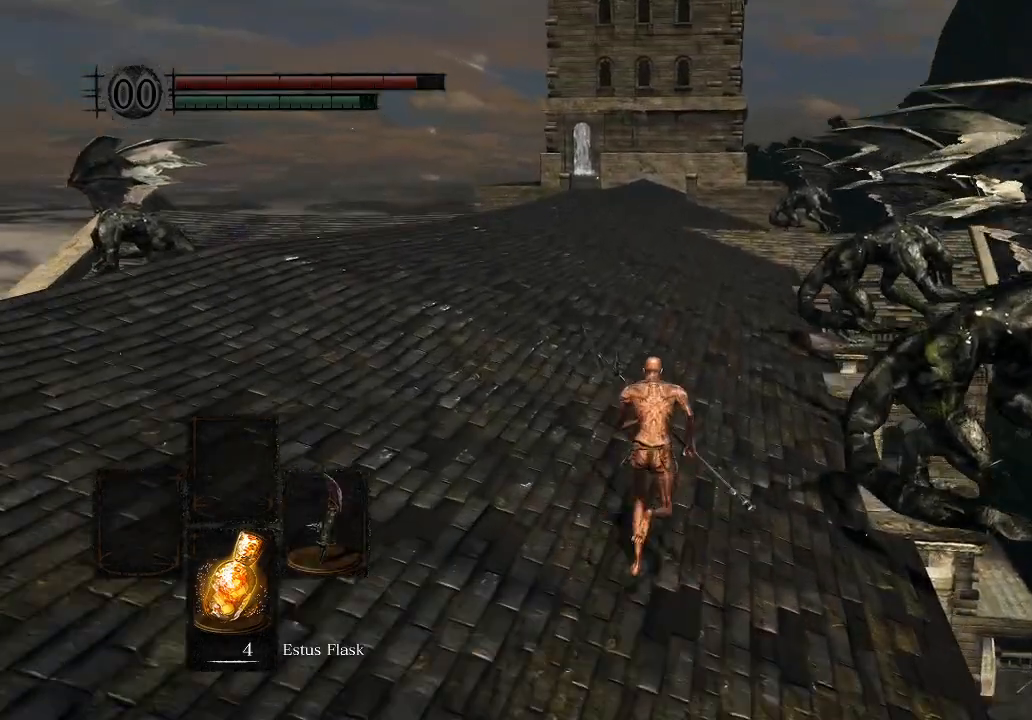
{"buttons": ["B"], "left_stick": "up", "right_stick": "center", "events": []}
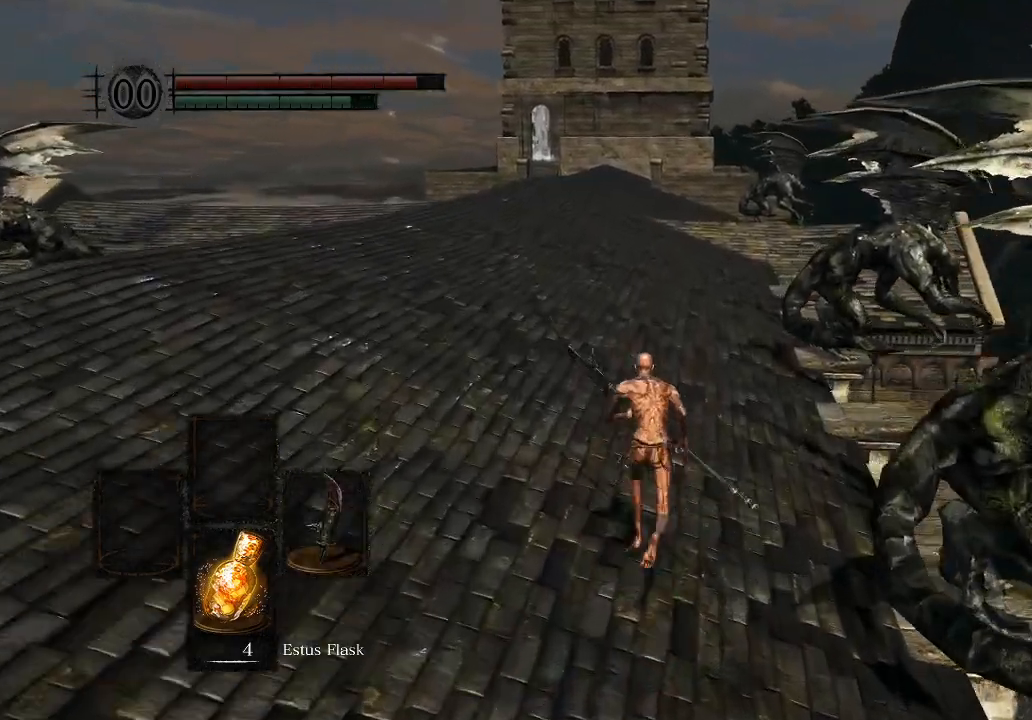
{"buttons": ["B"], "left_stick": "up", "right_stick": "center", "events": []}
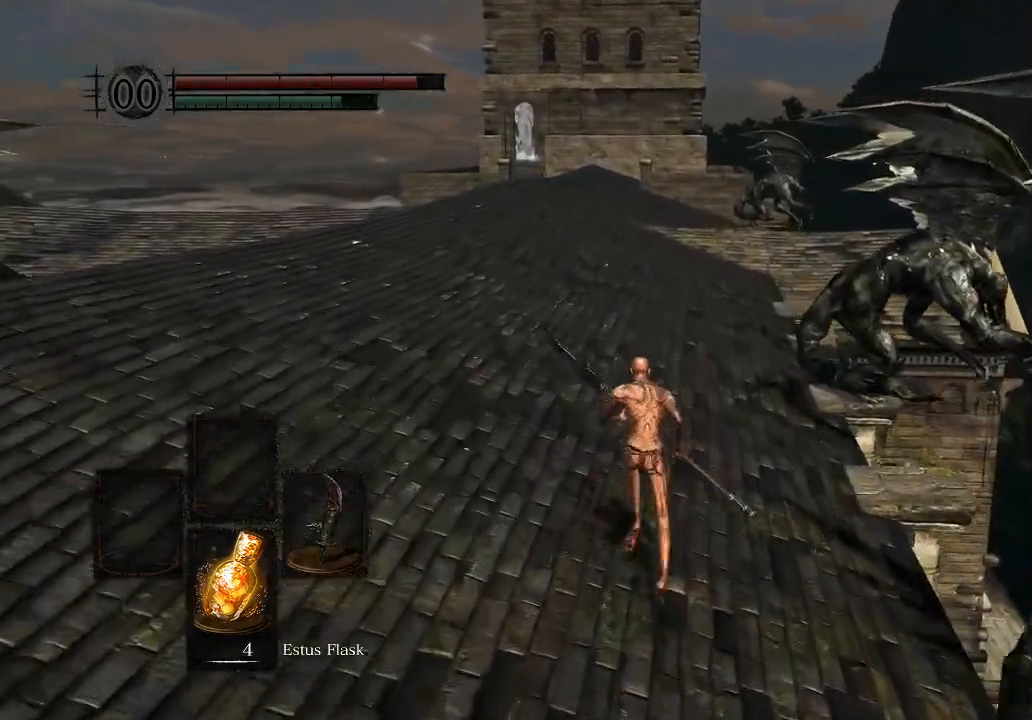
{"buttons": ["B"], "left_stick": "up", "right_stick": "center", "events": []}
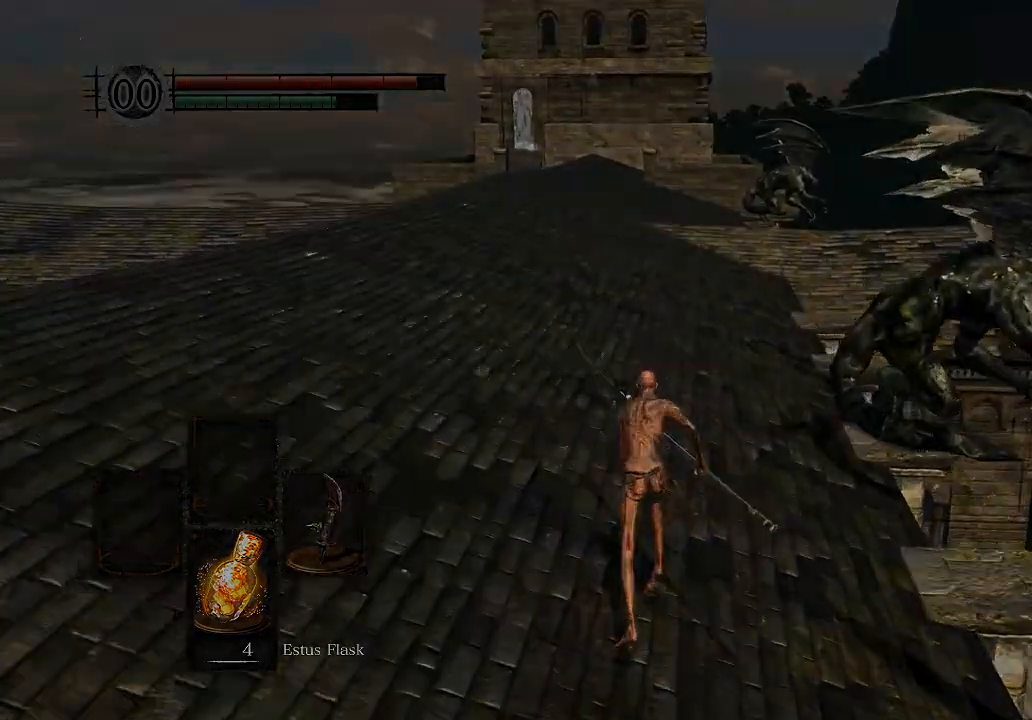
{"buttons": [], "left_stick": "up", "right_stick": "center", "events": [[200, "B", "up"]]}
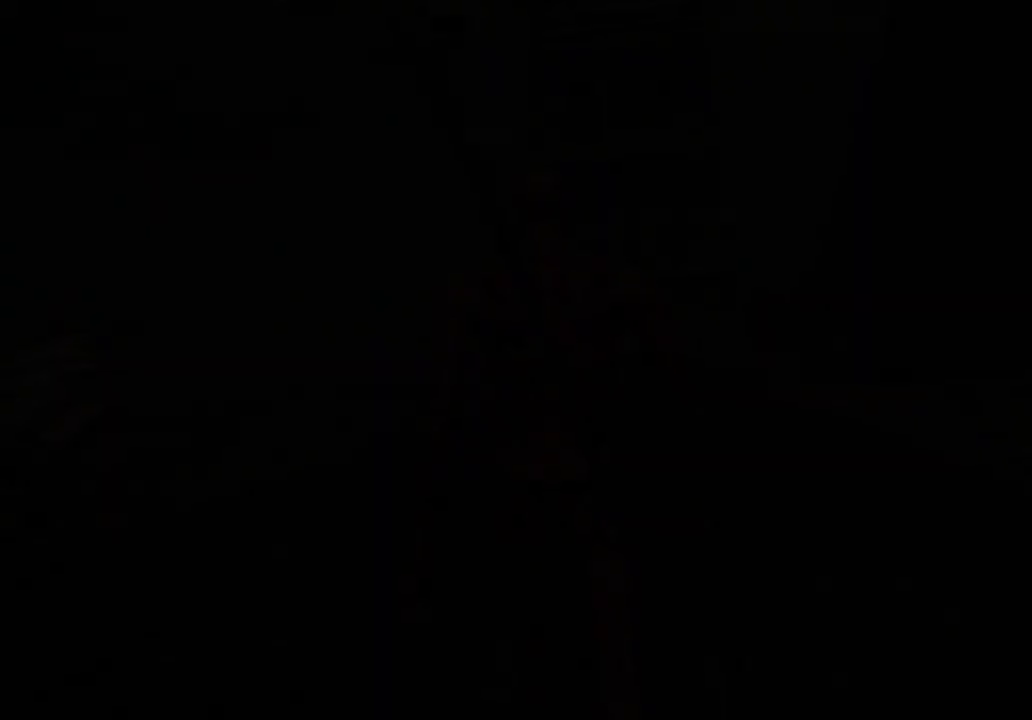
{"buttons": [], "left_stick": "up", "right_stick": "center", "events": [[167, "START", "down"], [333, "START", "up"]]}
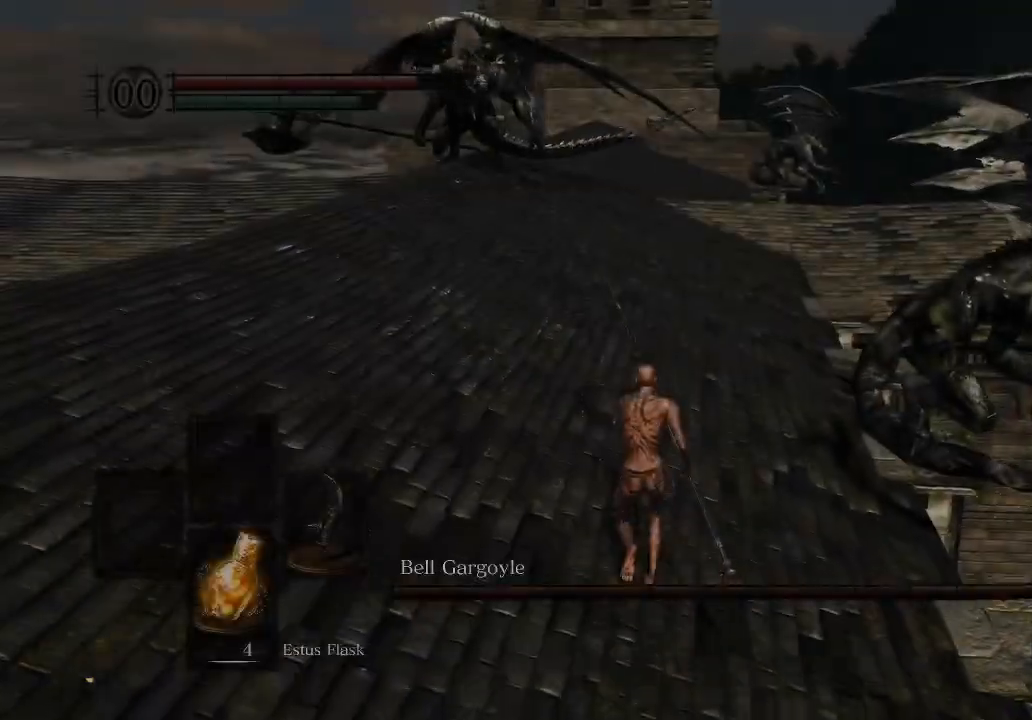
{"buttons": ["B", "L1"], "left_stick": "up", "right_stick": "left", "events": [[67, "B", "down"], [200, "L1", "down"], [233, "right_stick", "left"]]}
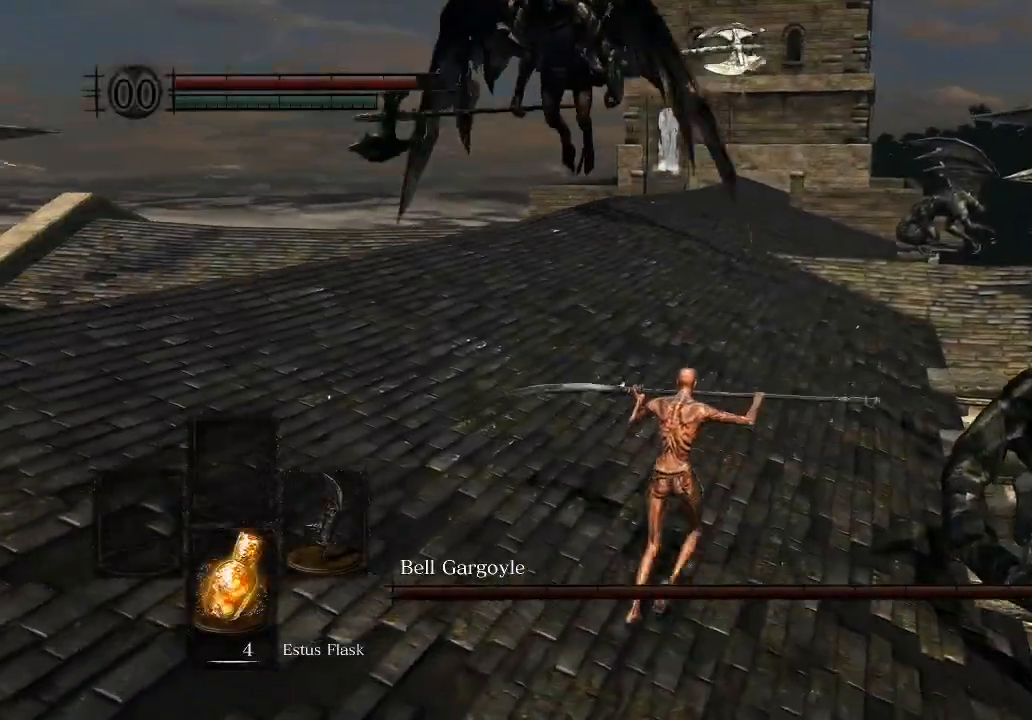
{"buttons": ["B", "L1"], "left_stick": "up", "right_stick": "left", "events": [[67, "right_stick", "center"], [433, "right_stick", "left"]]}
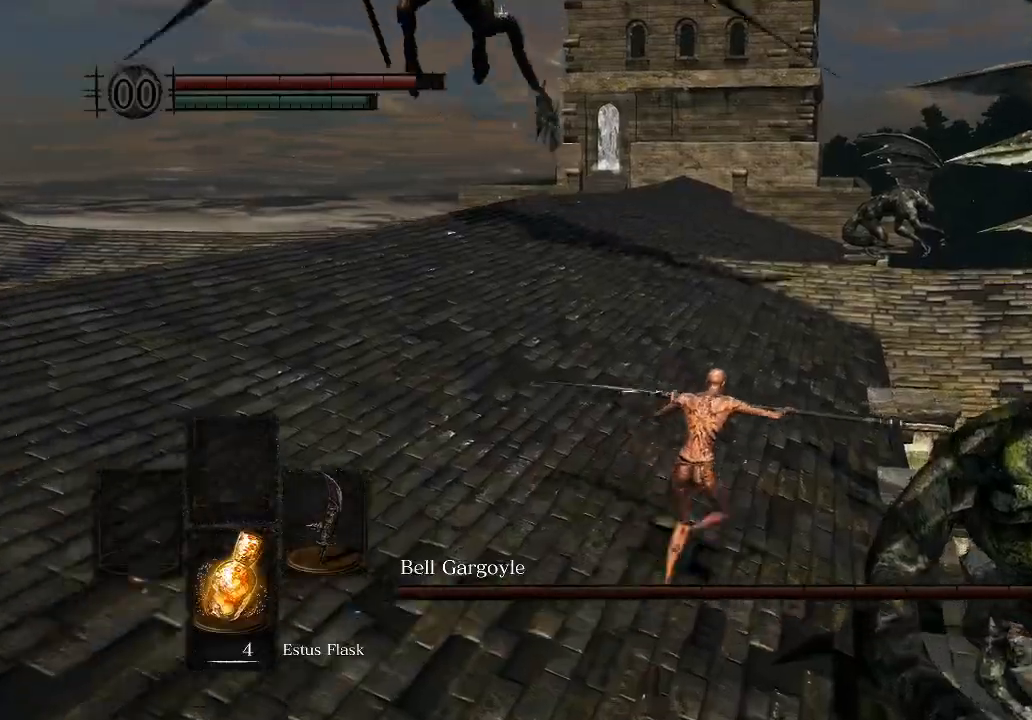
{"buttons": ["B", "L1"], "left_stick": "up", "right_stick": "center", "events": [[267, "right_stick", "center"]]}
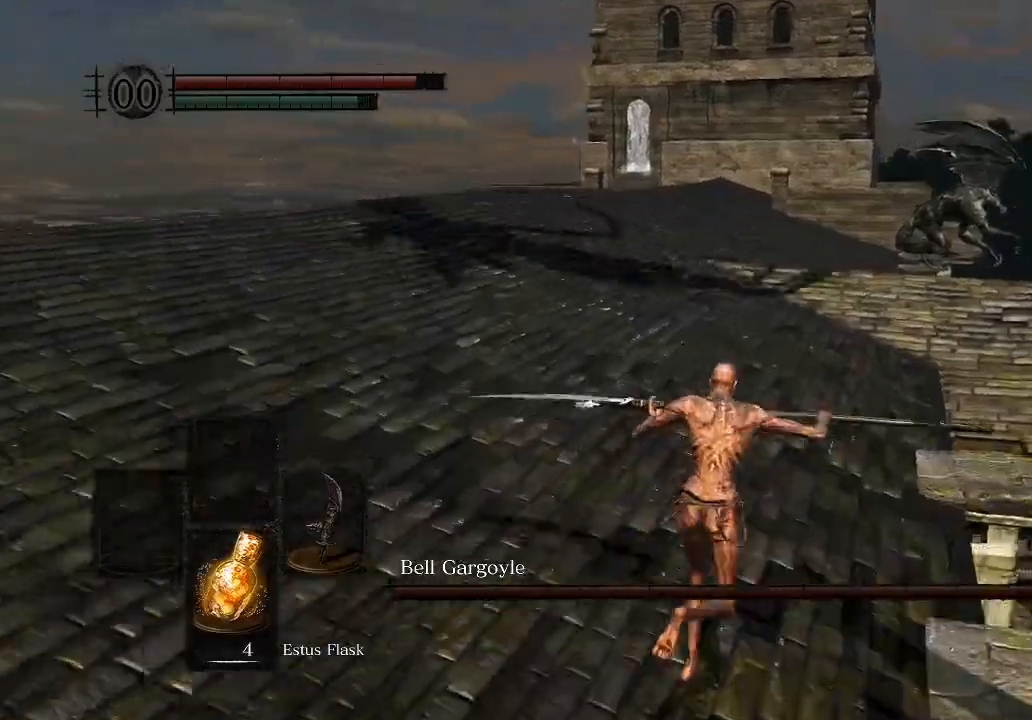
{"buttons": ["B", "L1"], "left_stick": "up", "right_stick": "left", "events": [[33, "right_stick", "left"]]}
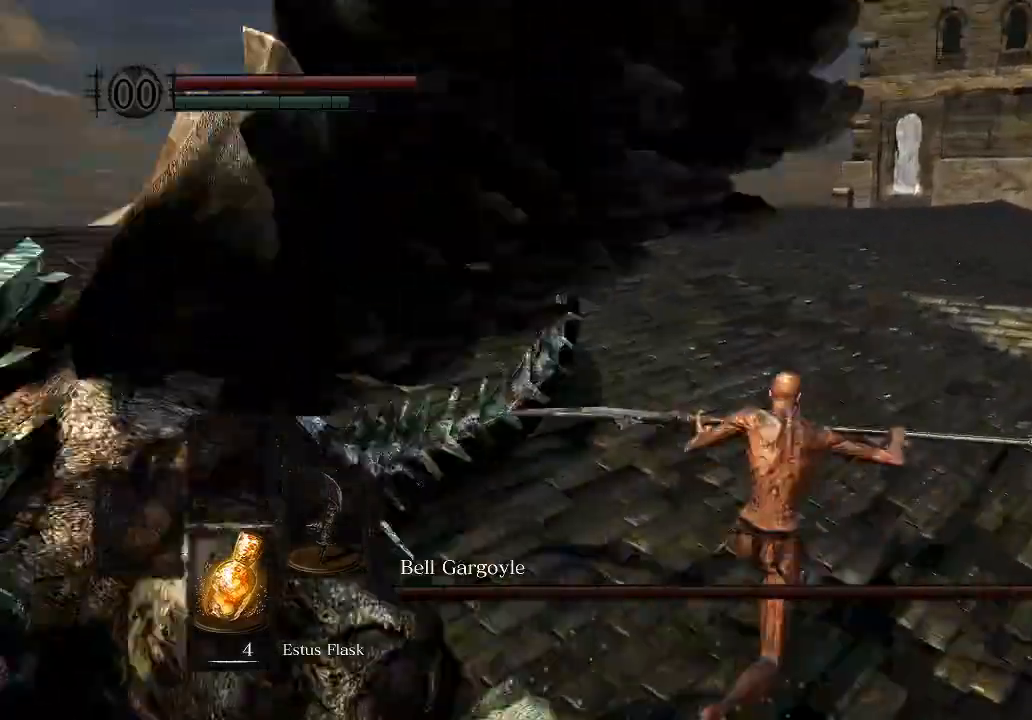
{"buttons": [], "left_stick": "up", "right_stick": "down", "events": [[33, "B", "up"], [33, "L1", "up"], [100, "right_stick", "down-left"], [300, "right_stick", "down"], [333, "R1", "down"], [500, "R1", "up"]]}
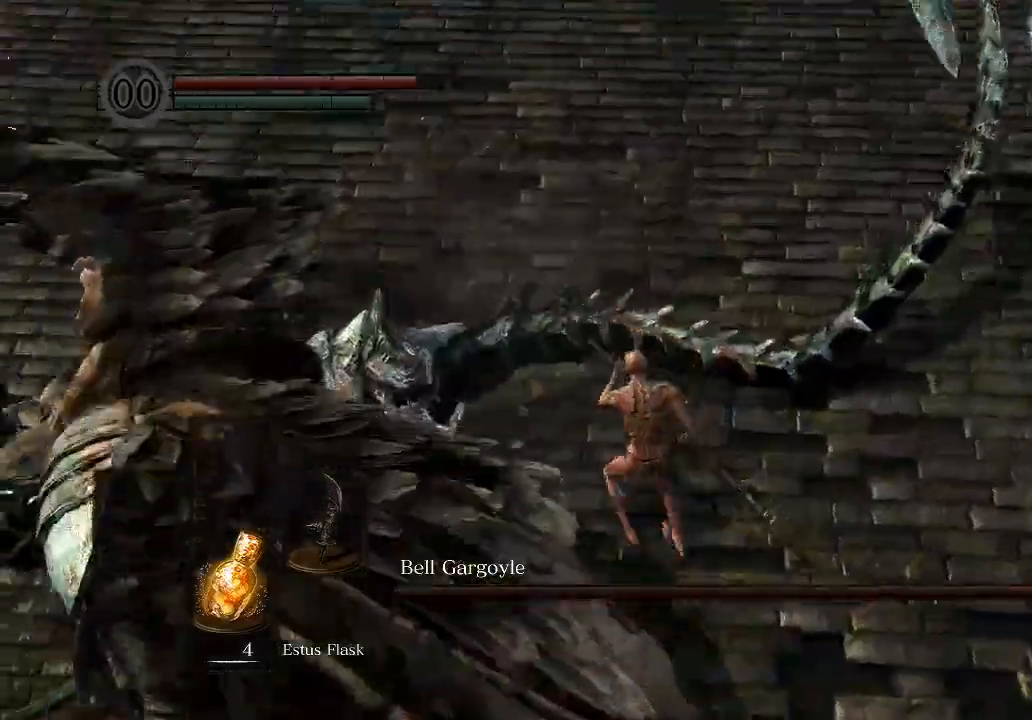
{"buttons": [], "left_stick": "left", "right_stick": "down", "events": [[33, "left_stick", "up-left"], [300, "left_stick", "left"]]}
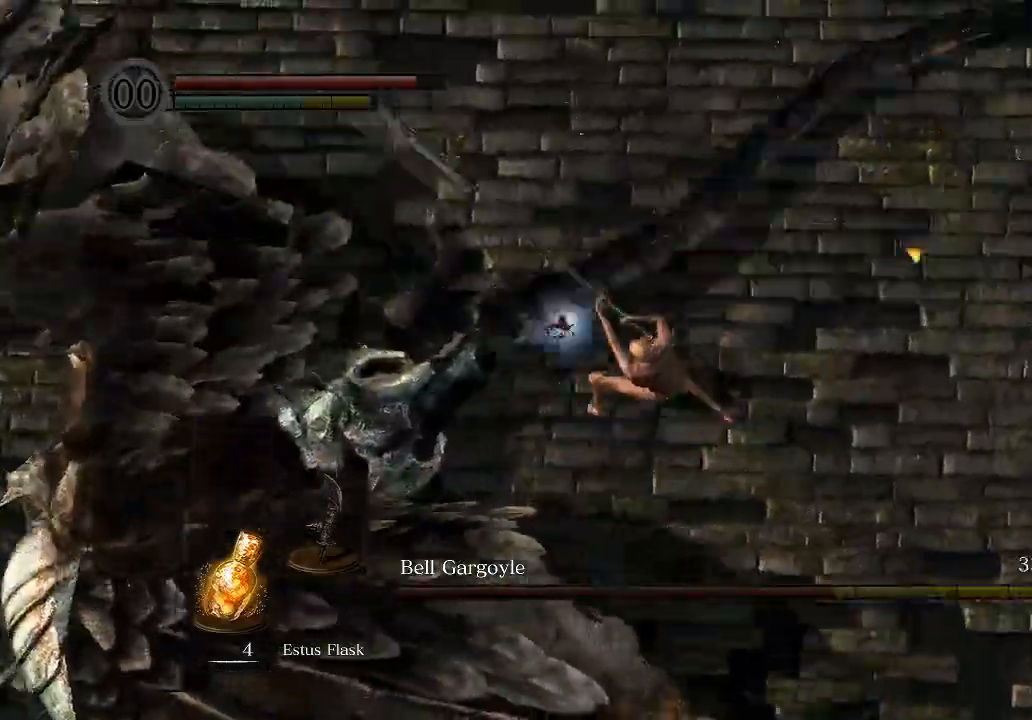
{"buttons": [], "left_stick": "up-left", "right_stick": "down-left", "events": [[67, "right_stick", "down-left"], [433, "left_stick", "up-left"]]}
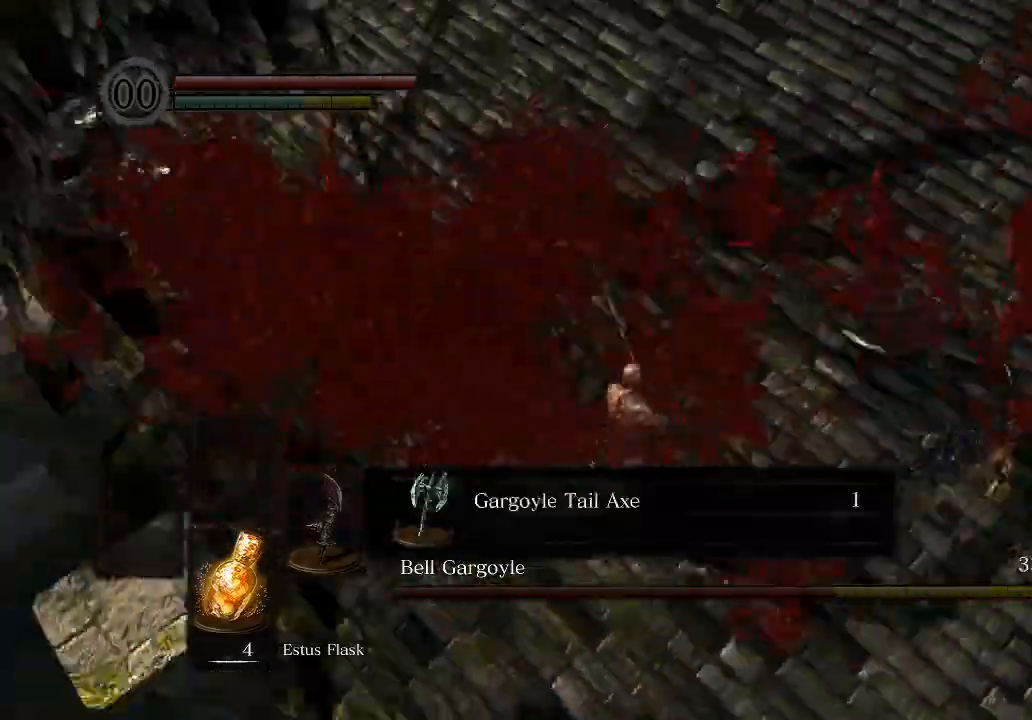
{"buttons": [], "left_stick": "up-left", "right_stick": "center", "events": [[167, "right_stick", "center"]]}
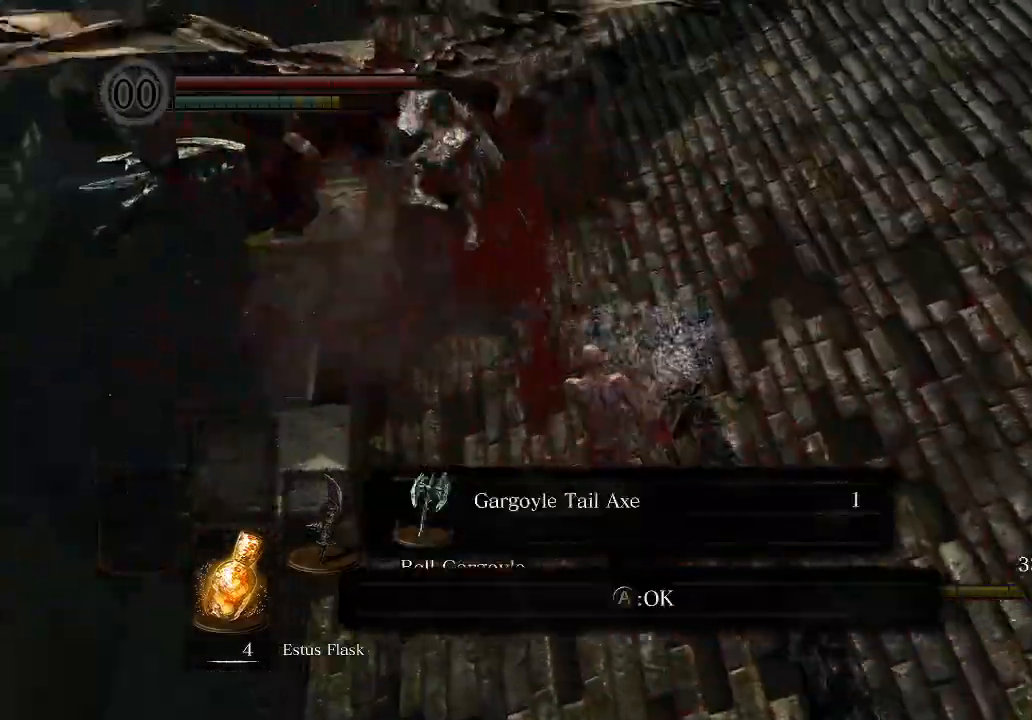
{"buttons": [], "left_stick": "up", "right_stick": "center", "events": [[33, "right_stick", "left"], [200, "R1", "down"], [200, "left_stick", "up"], [200, "right_stick", "center"], [433, "R1", "up"]]}
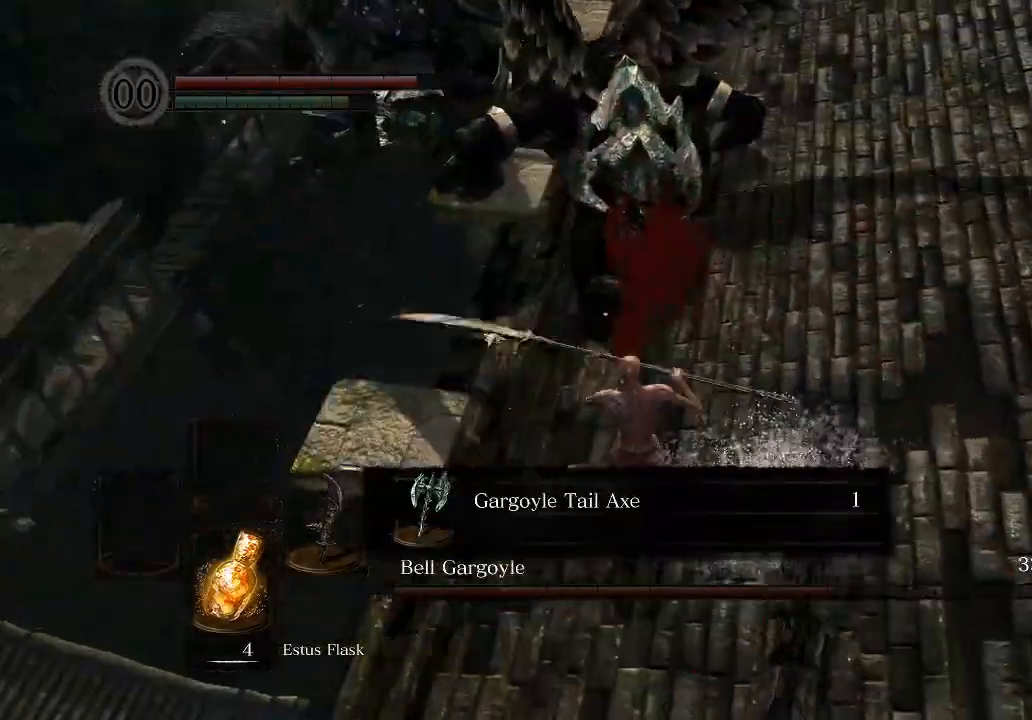
{"buttons": [], "left_stick": "up", "right_stick": "right", "events": [[467, "right_stick", "right"]]}
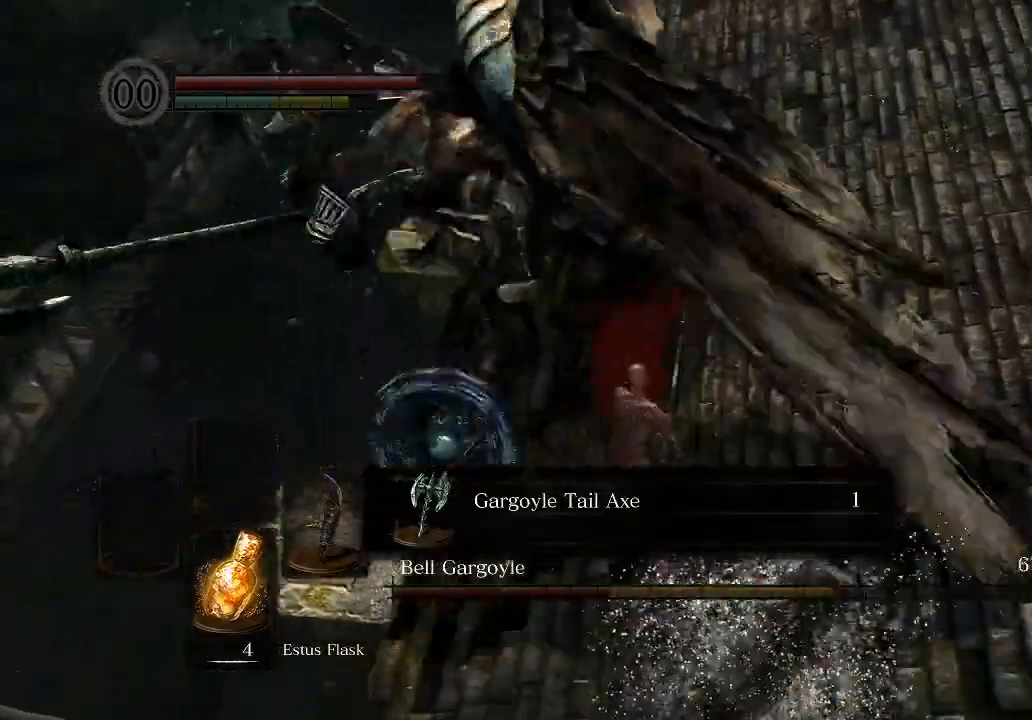
{"buttons": [], "left_stick": "right", "right_stick": "center", "events": [[67, "left_stick", "up-right"], [67, "right_stick", "center"], [333, "right_stick", "left"], [433, "left_stick", "right"], [433, "right_stick", "center"]]}
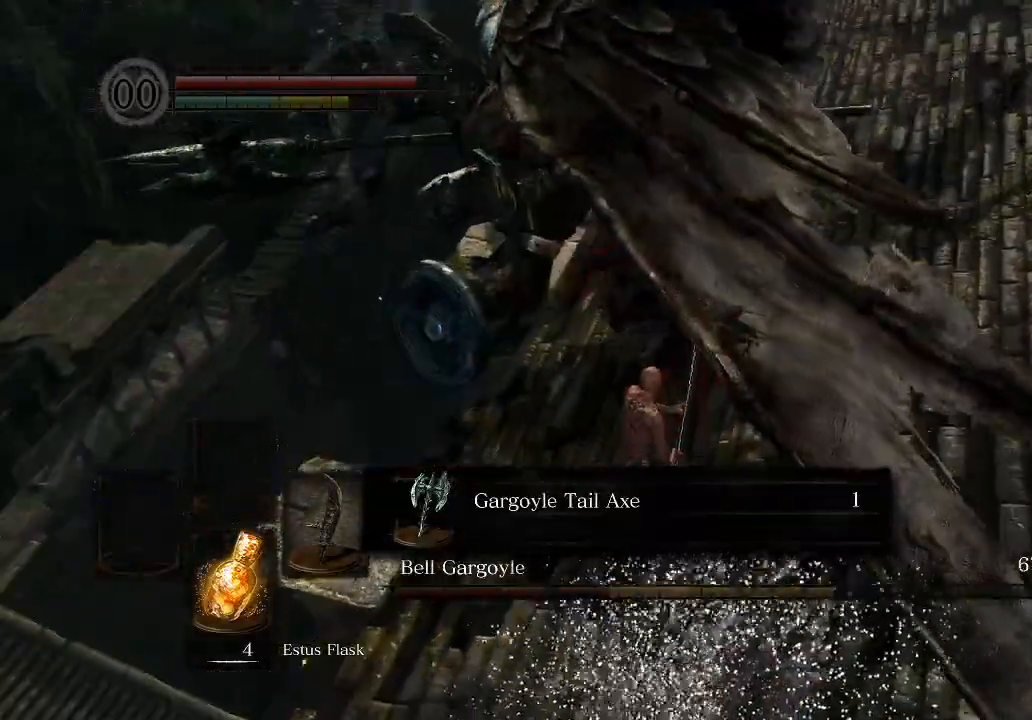
{"buttons": ["R1"], "left_stick": "up", "right_stick": "down-left", "events": [[333, "right_stick", "down-left"], [367, "left_stick", "up"], [400, "R1", "down"]]}
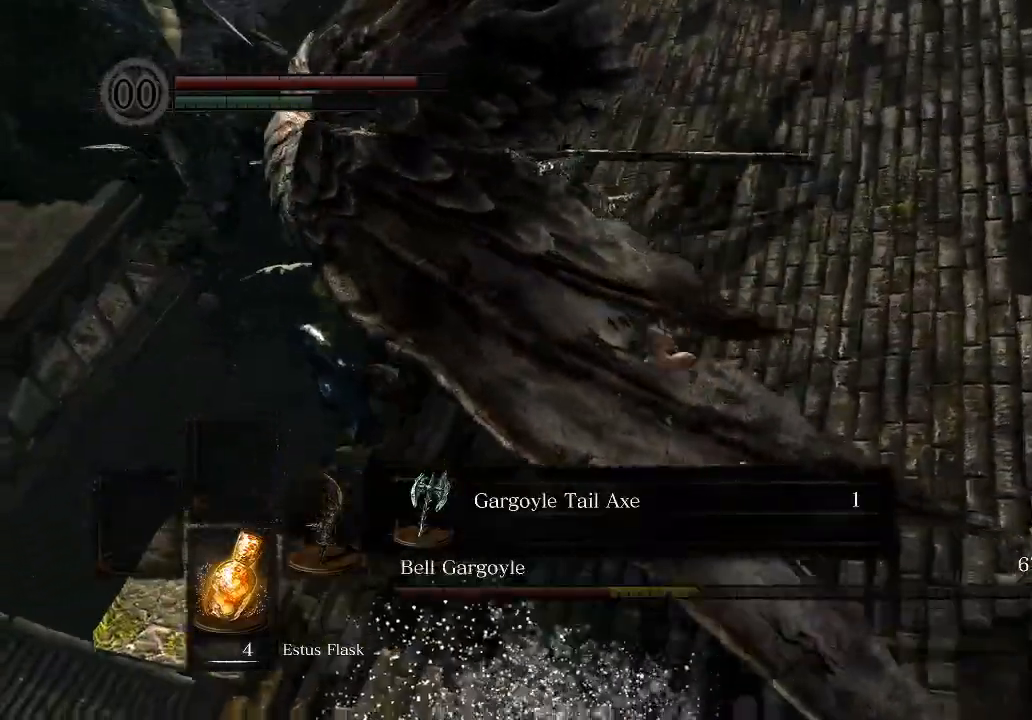
{"buttons": [], "left_stick": "up", "right_stick": "center", "events": [[100, "R1", "up"], [167, "right_stick", "down"], [433, "right_stick", "center"]]}
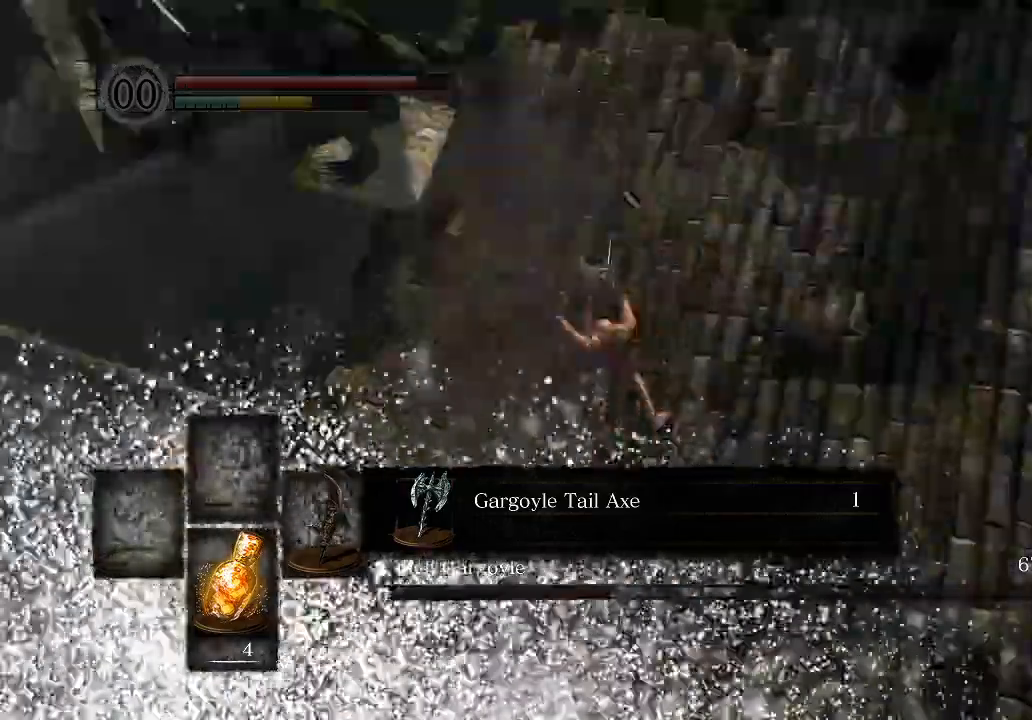
{"buttons": [], "left_stick": "center", "right_stick": "up-right", "events": [[133, "left_stick", "up-right"], [133, "right_stick", "right"], [467, "left_stick", "center"], [467, "right_stick", "up-right"]]}